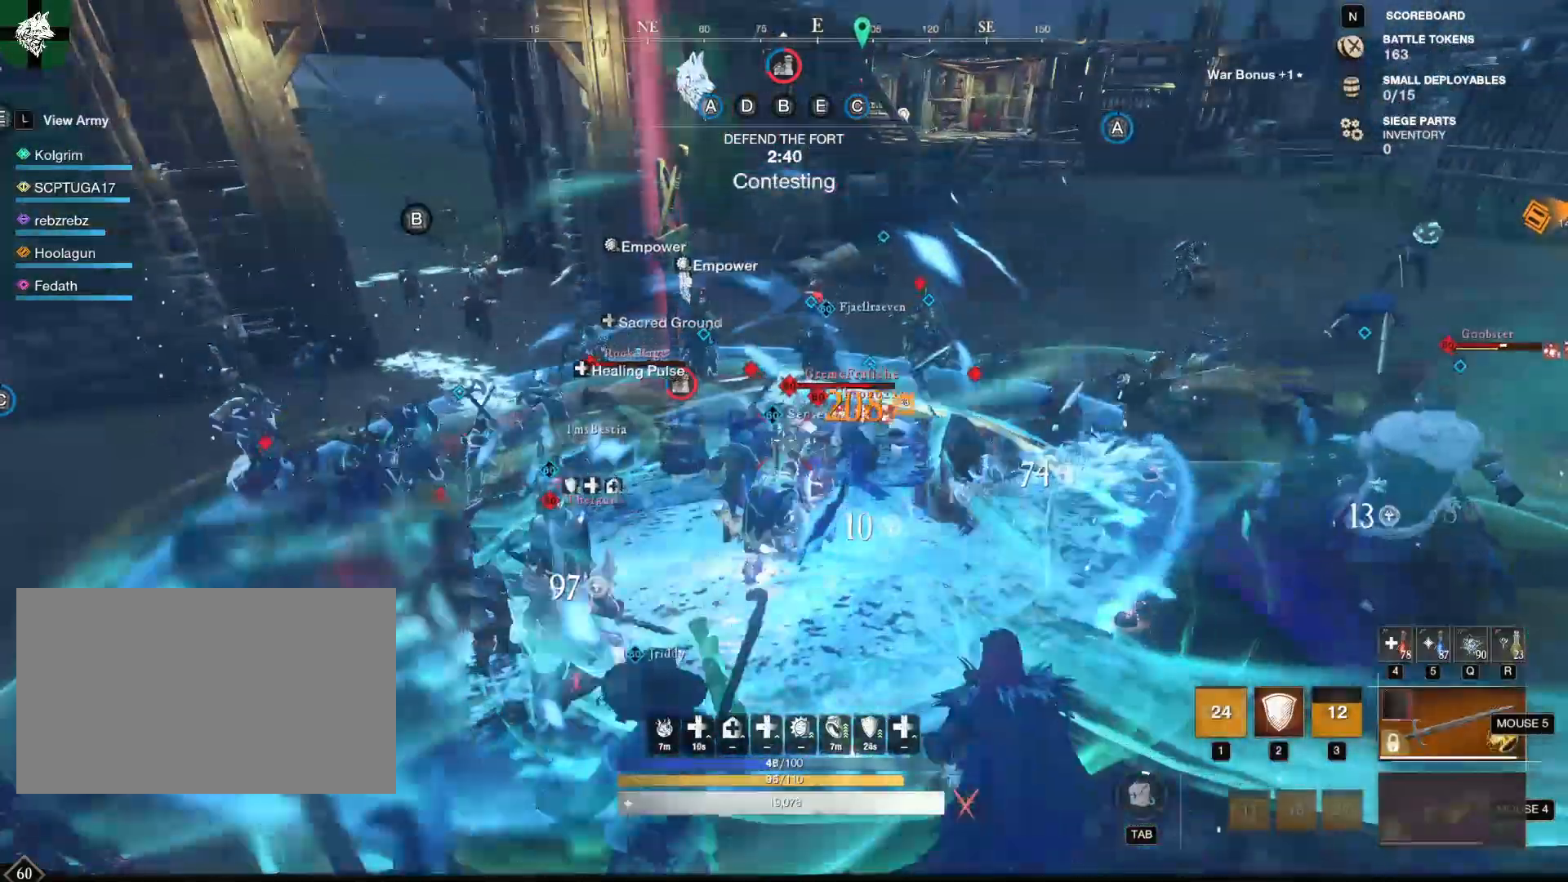
Gameplay with keyboard and mouse; each line is a JSON object with the keys and mouse buttons held at the frame after it. "events" lists presses ("down") and releases ("up") of "1", "2", "3", "4", "5", "a", "alt", "b", "c", "ctrl", "d", "e", "f", "g", "q", "r", "s", "shift", "space", "t", "tab", "tilde", "v", "w", "x", "z", "mouse_left", "mouse_wheel", "mouse_right", "mouse_mb4" and "mouse_mb5" between this image and that frame as [ms after this image, input, new state], when the widget could be followed in between. "mouse_left", "mouse_wheel", "mouse_right", "mouse_mb4", "mouse_mb5" = the "left", "wheel", "right", "mb4", "mb5" buttons of the "mouse" list. No other keys are recorded. "wheel" means that the mouse wheel is clicked or scrolled. Mouse movement is not recorded.
{"keys": ["s"], "mouse": ["right"], "events": []}
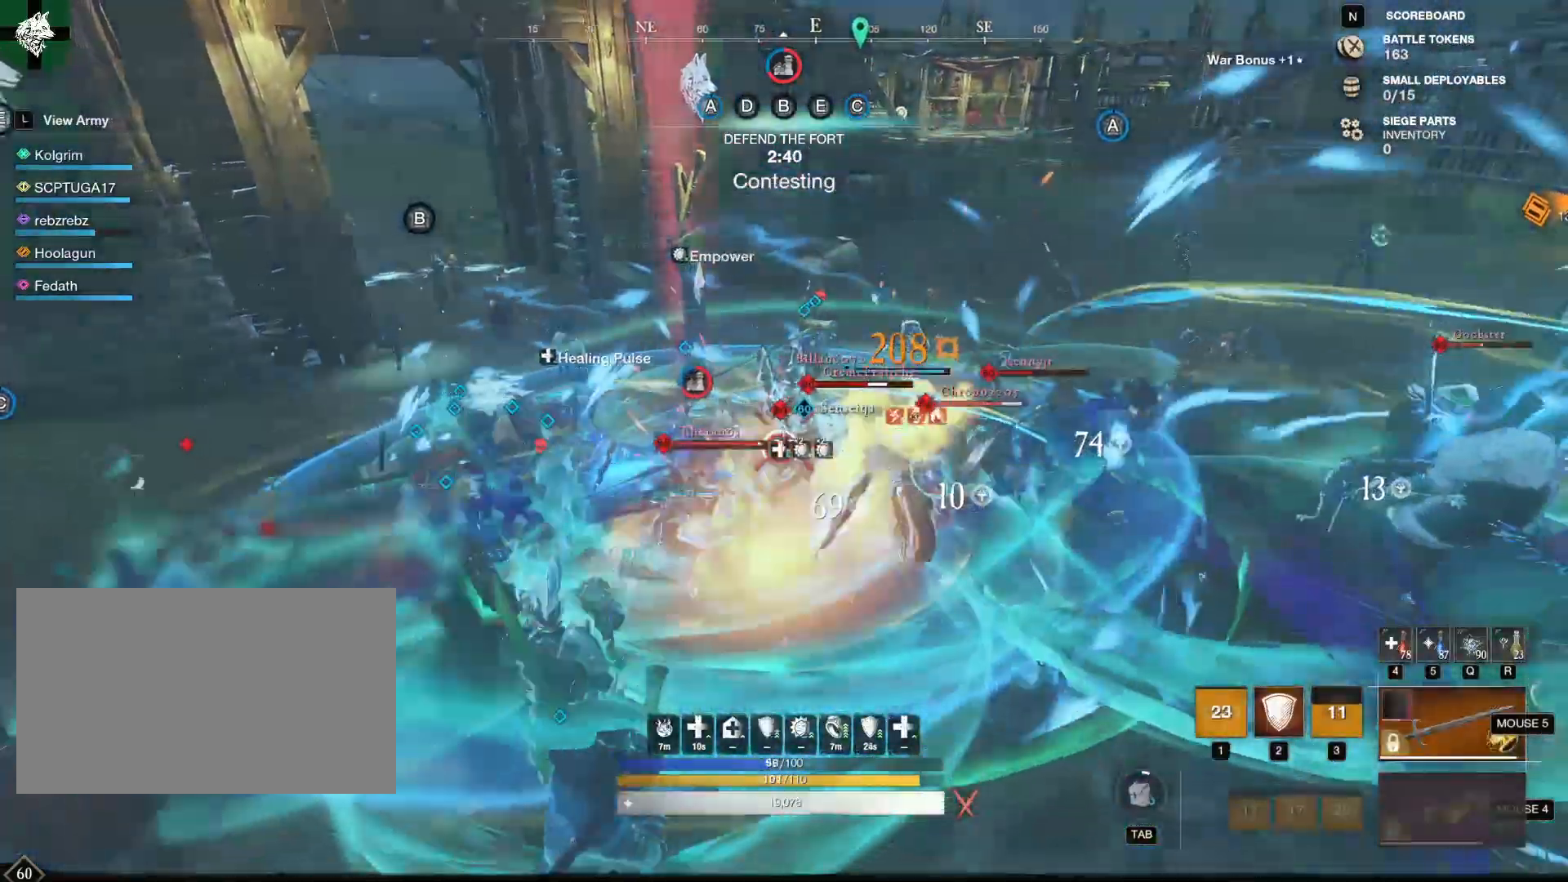
{"keys": ["s"], "mouse": ["right"], "events": []}
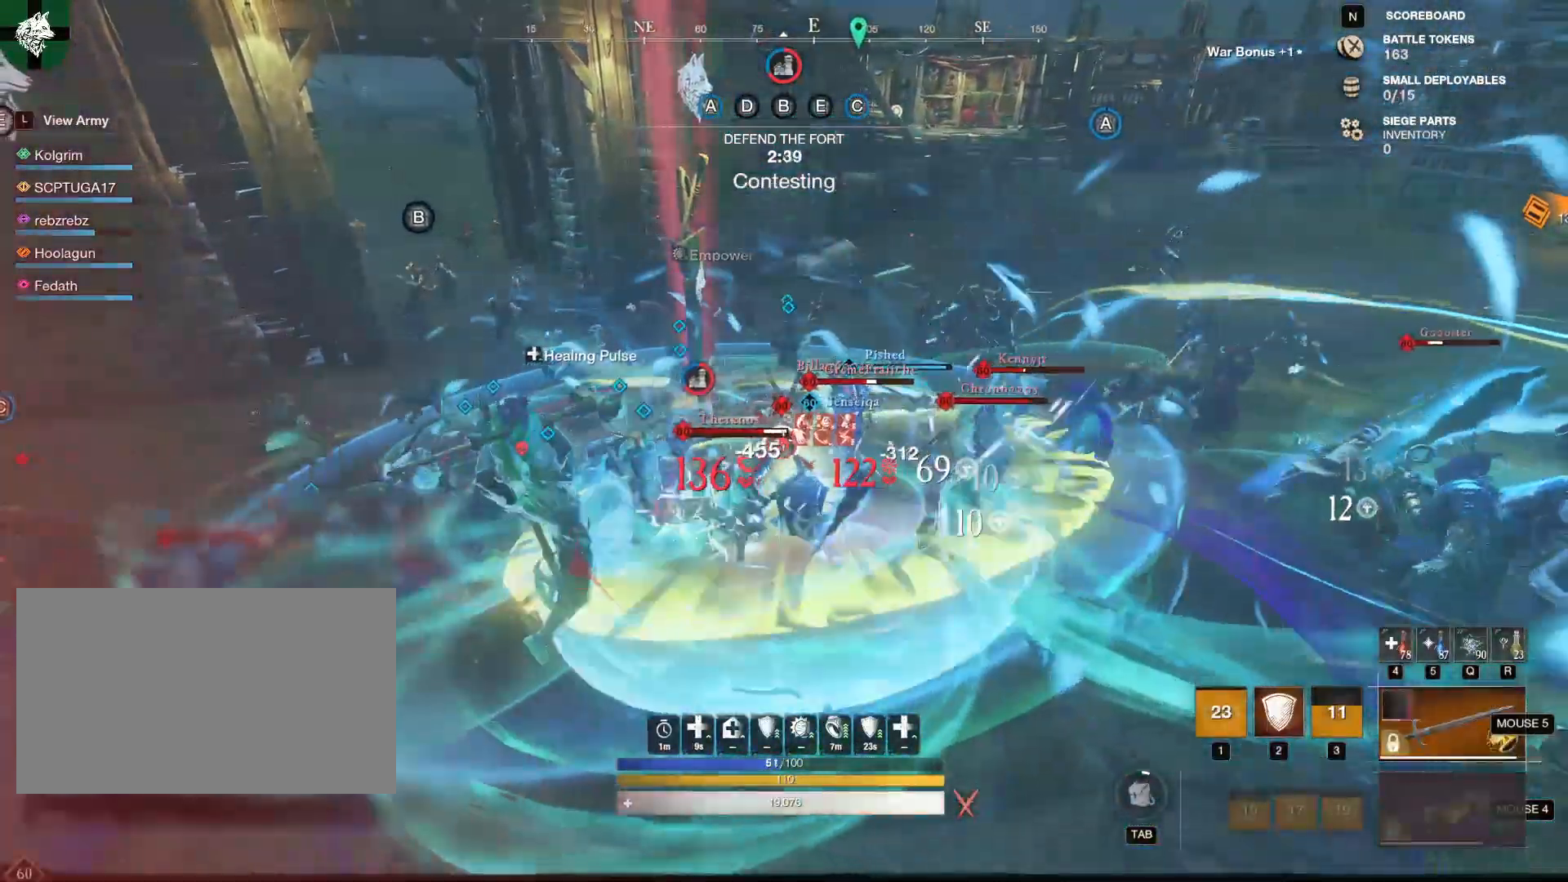
{"keys": ["r", "s"], "mouse": [], "events": [[117, "mouse_right", "up"], [167, "r", "down"], [267, "r", "up"], [300, "q", "down"], [400, "q", "up"], [400, "r", "down"]]}
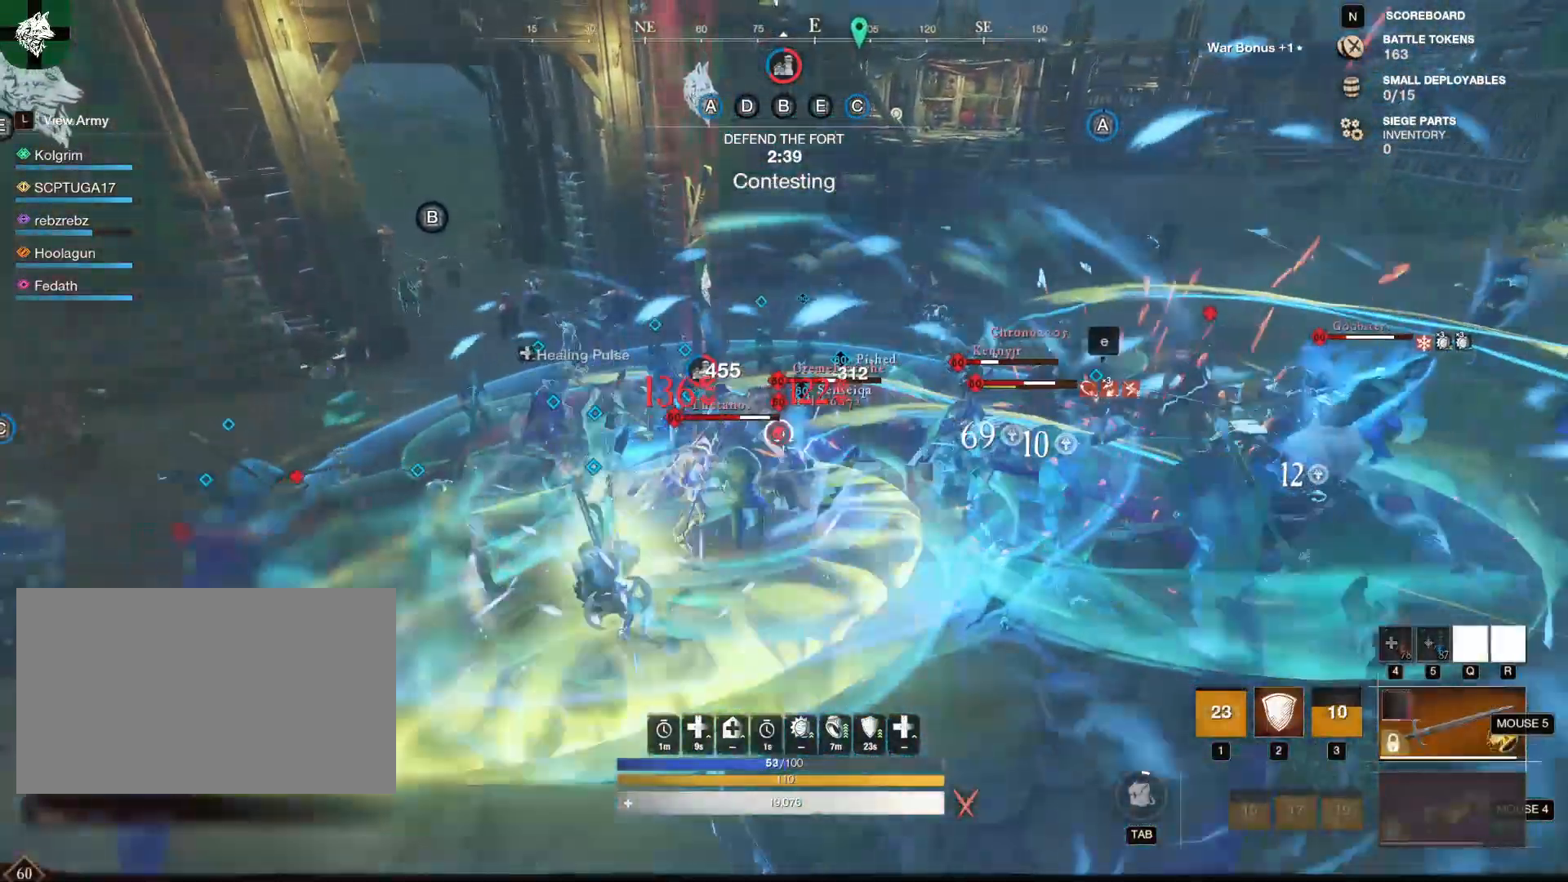
{"keys": ["s"], "mouse": ["left"], "events": [[50, "q", "down"], [50, "r", "up"], [134, "q", "up"], [184, "r", "down"], [284, "q", "down"], [334, "r", "up"], [418, "q", "up"], [468, "mouse_left", "down"]]}
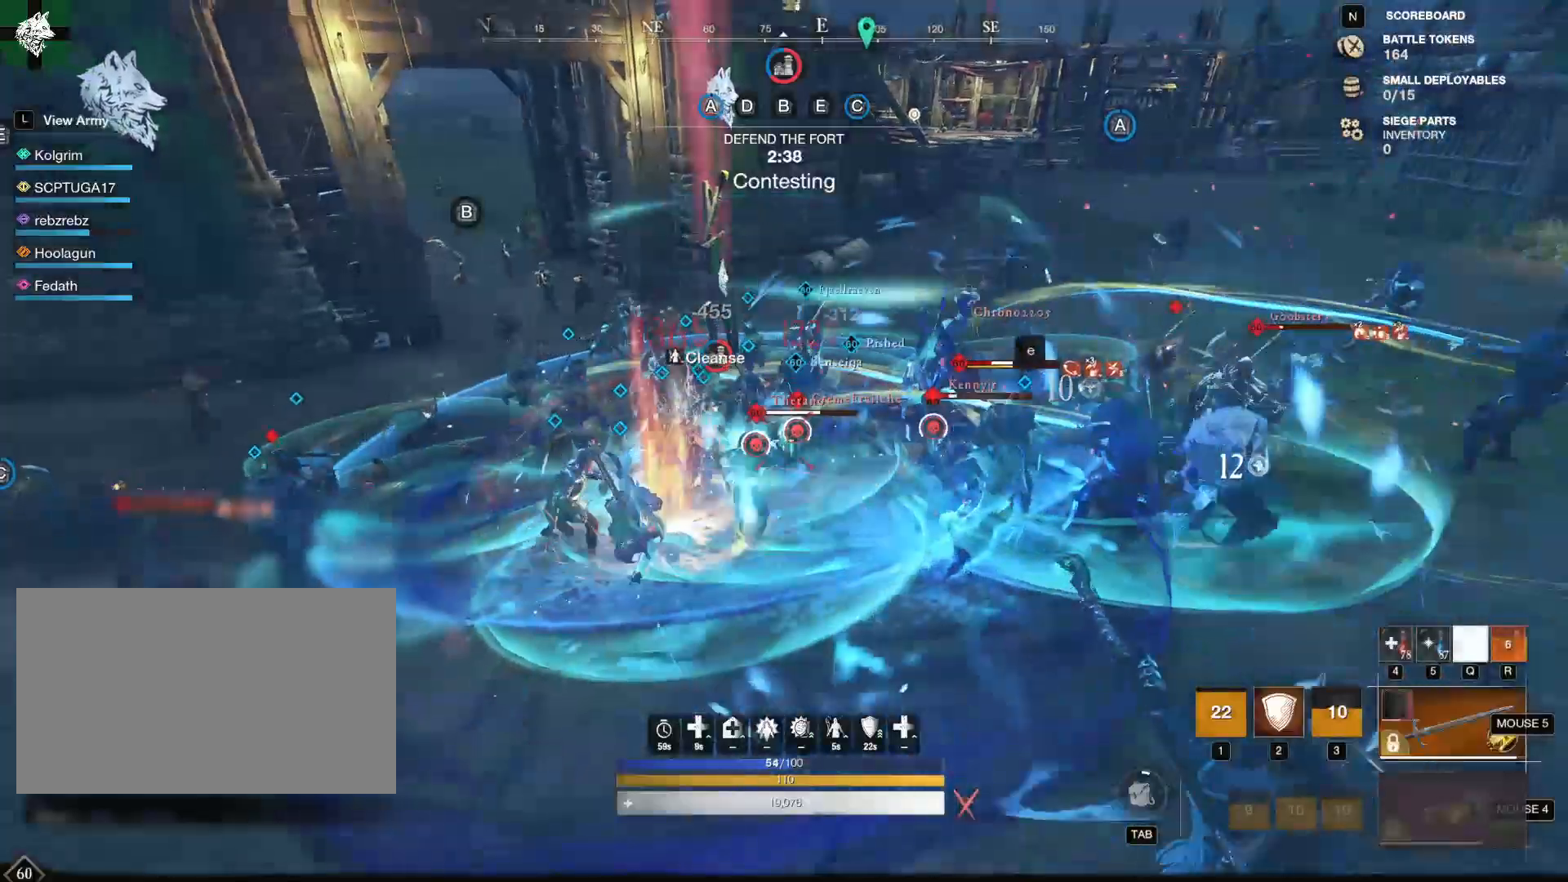
{"keys": ["w"], "mouse": [], "events": [[17, "mouse_left", "up"], [100, "mouse_left", "down"], [100, "s", "up"], [150, "mouse_left", "up"], [250, "mouse_left", "down"], [250, "w", "down"], [300, "mouse_left", "up"], [384, "mouse_left", "down"], [434, "mouse_left", "up"]]}
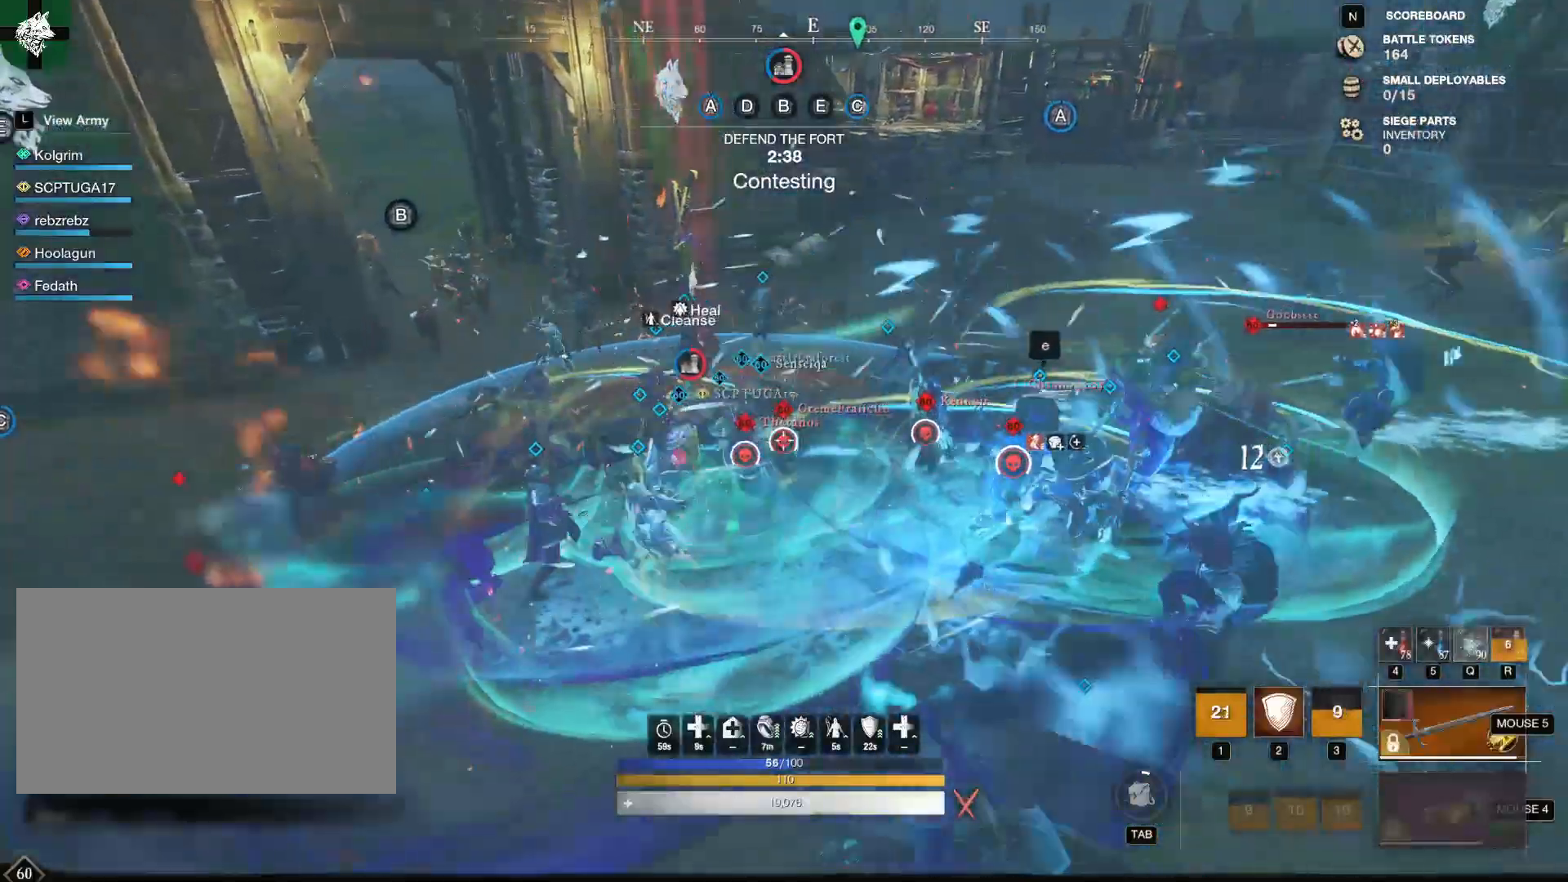
{"keys": ["w"], "mouse": [], "events": [[34, "mouse_left", "down"], [84, "mouse_left", "up"], [167, "mouse_left", "down"], [217, "mouse_left", "up"], [317, "mouse_left", "down"], [351, "mouse_left", "up"], [451, "mouse_left", "down"], [501, "mouse_left", "up"]]}
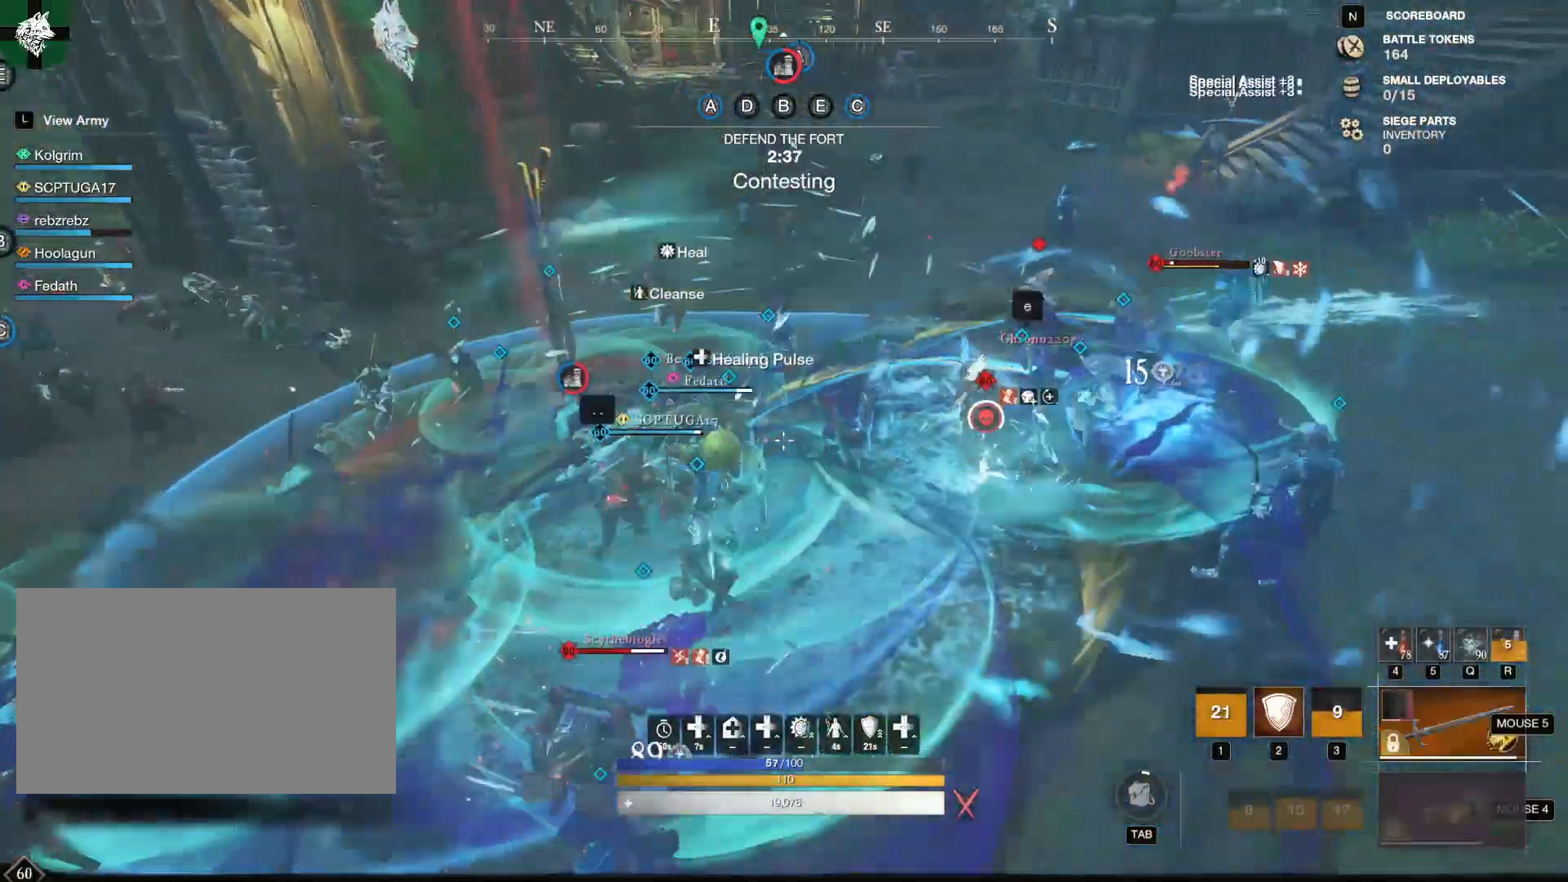
{"keys": ["d", "w"], "mouse": [], "events": [[50, "d", "down"], [100, "mouse_left", "down"], [133, "mouse_left", "up"], [234, "mouse_left", "down"], [267, "mouse_left", "up"], [317, "shift", "down"], [467, "shift", "up"]]}
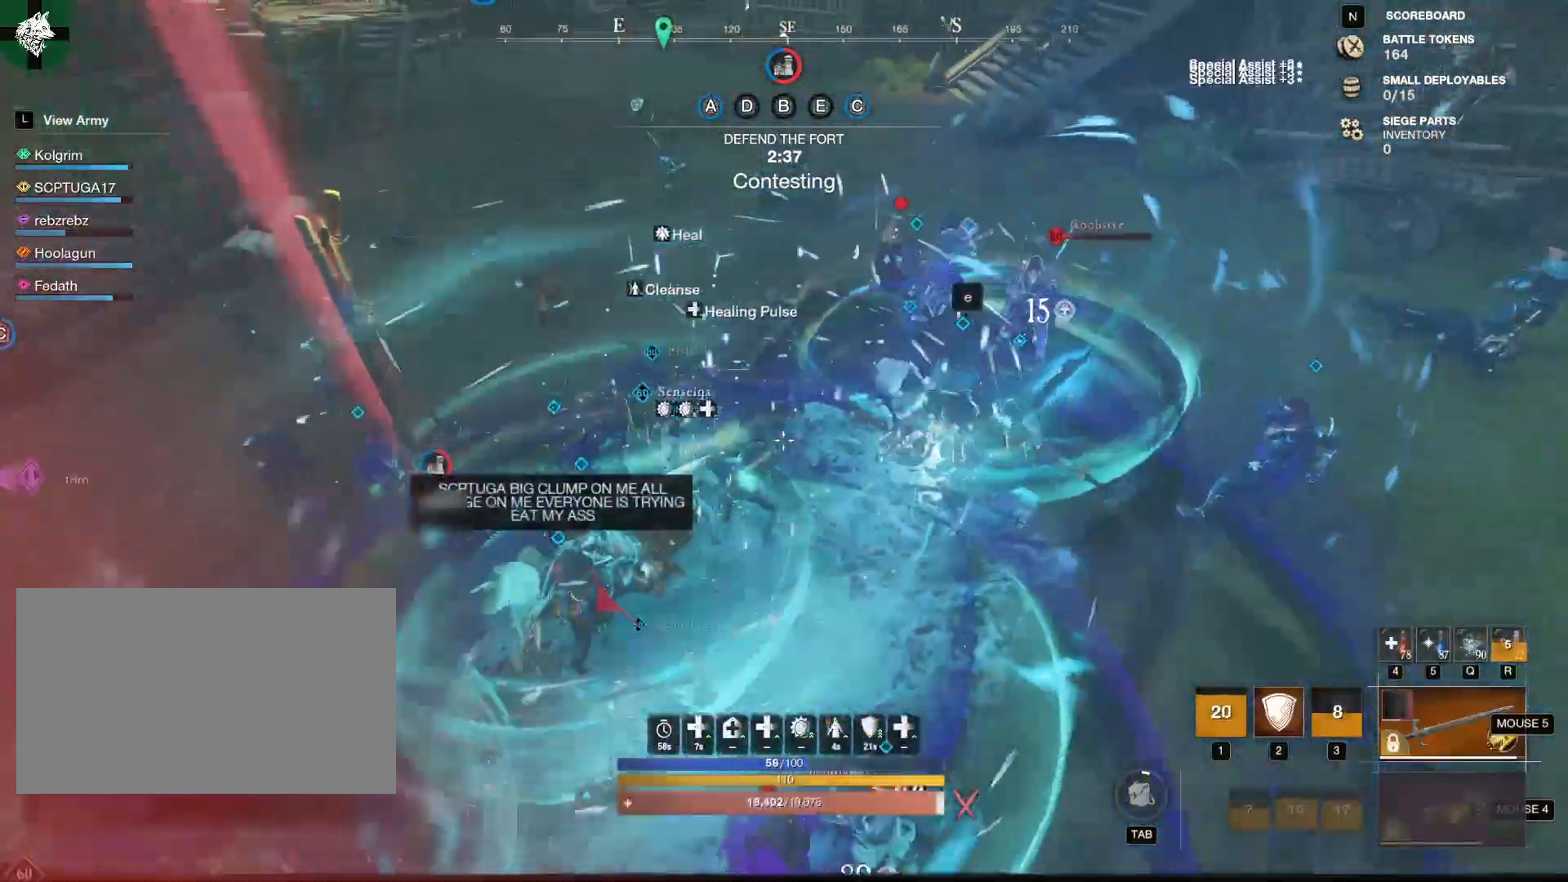
{"keys": ["a"], "mouse": [], "events": [[151, "d", "up"], [484, "a", "down"], [484, "w", "up"]]}
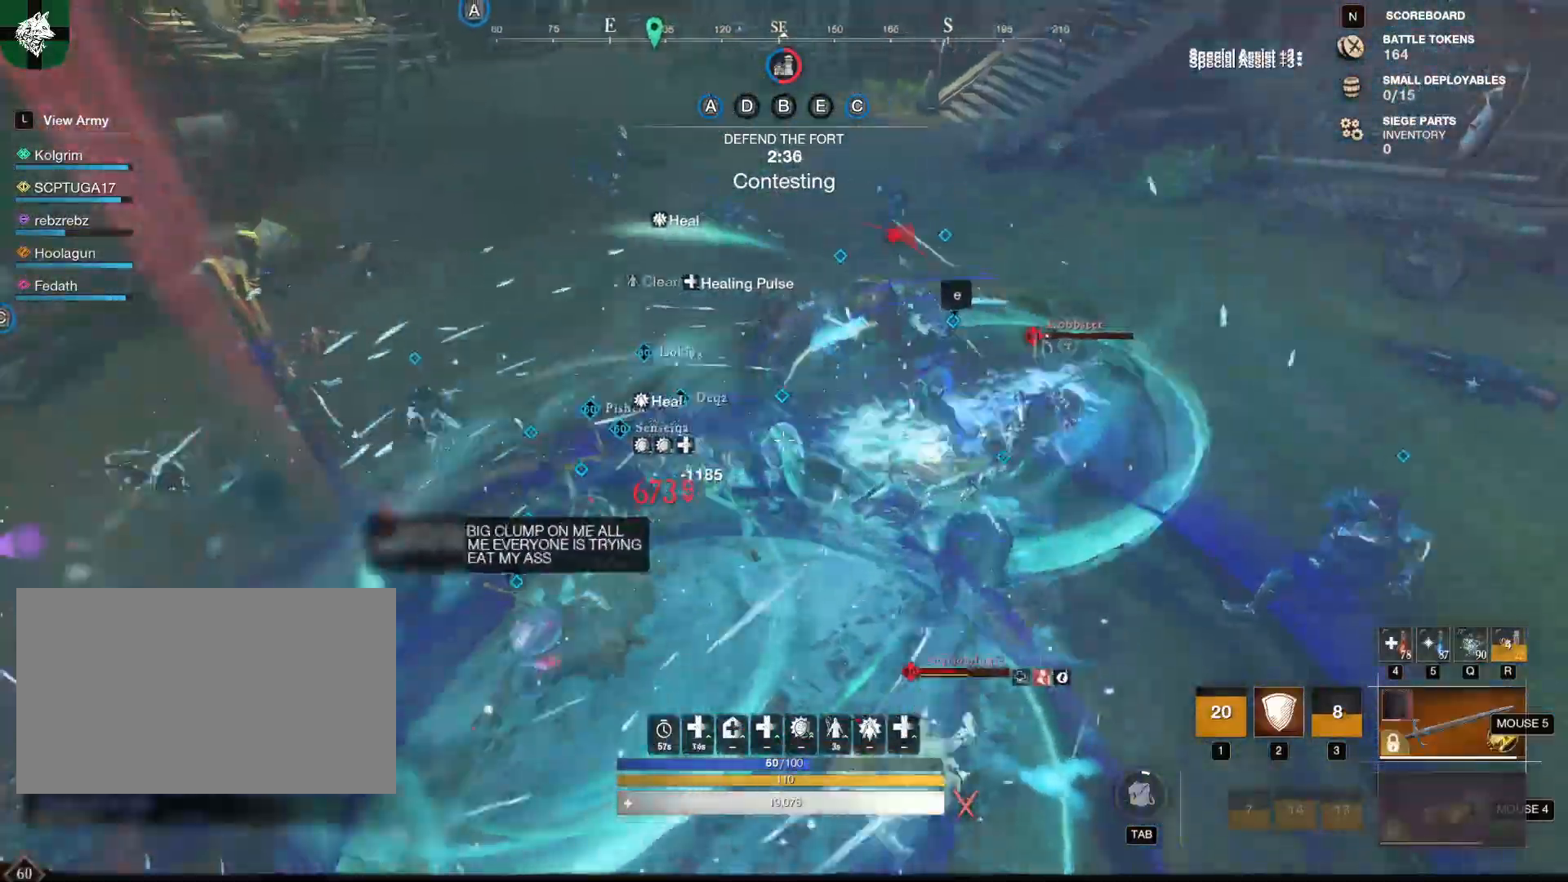
{"keys": ["a", "w"], "mouse": [], "events": [[317, "w", "down"]]}
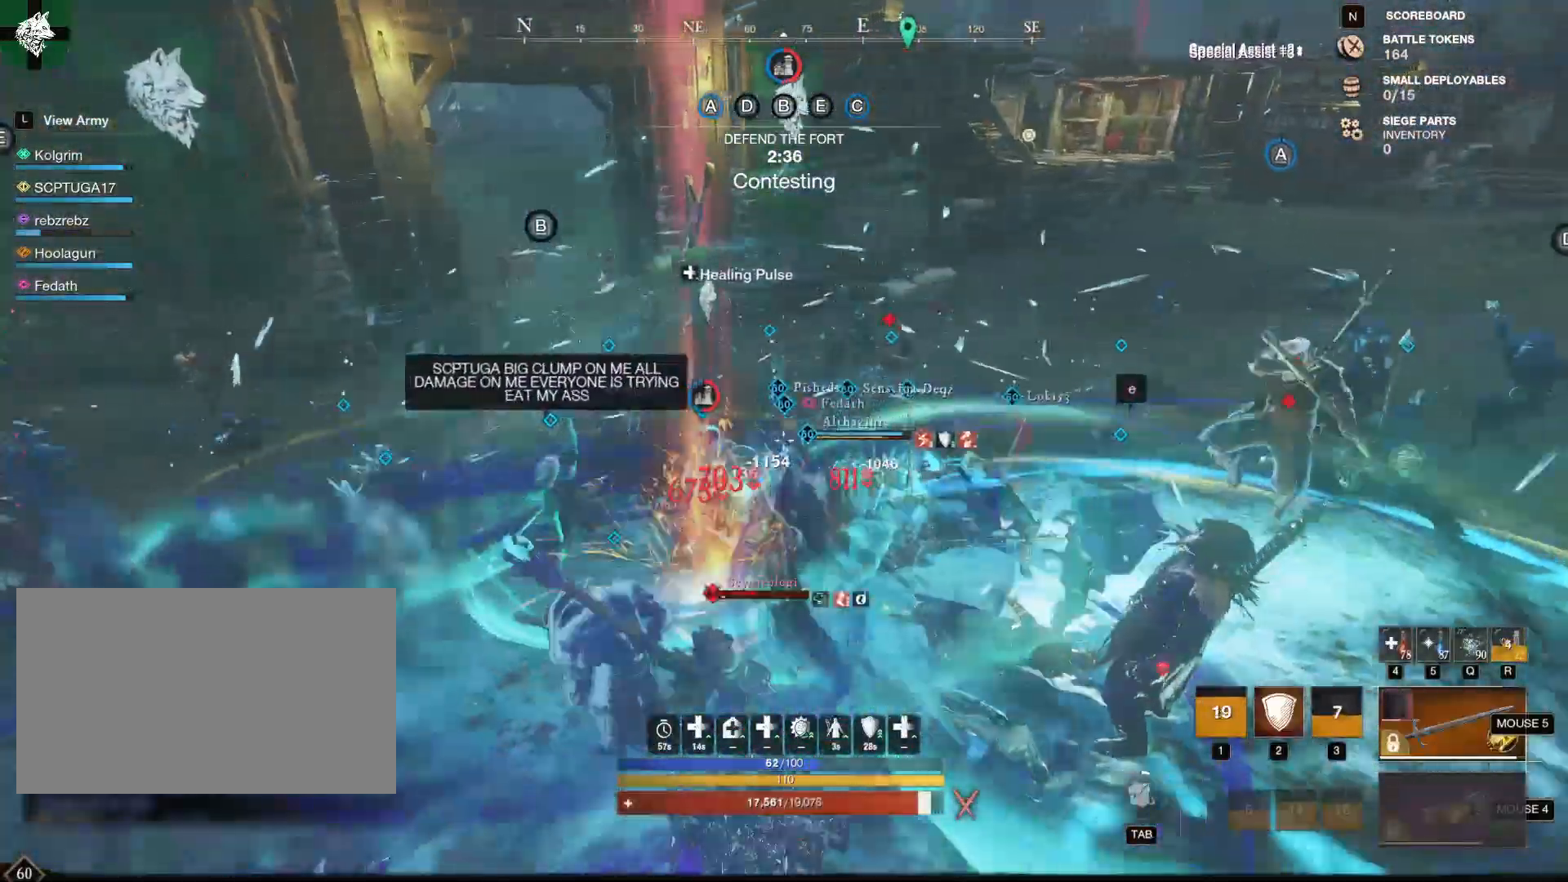
{"keys": ["e", "shift"], "mouse": [], "events": [[134, "a", "up"], [267, "w", "up"], [317, "ctrl", "down"], [367, "e", "down"], [468, "ctrl", "up"], [468, "shift", "down"]]}
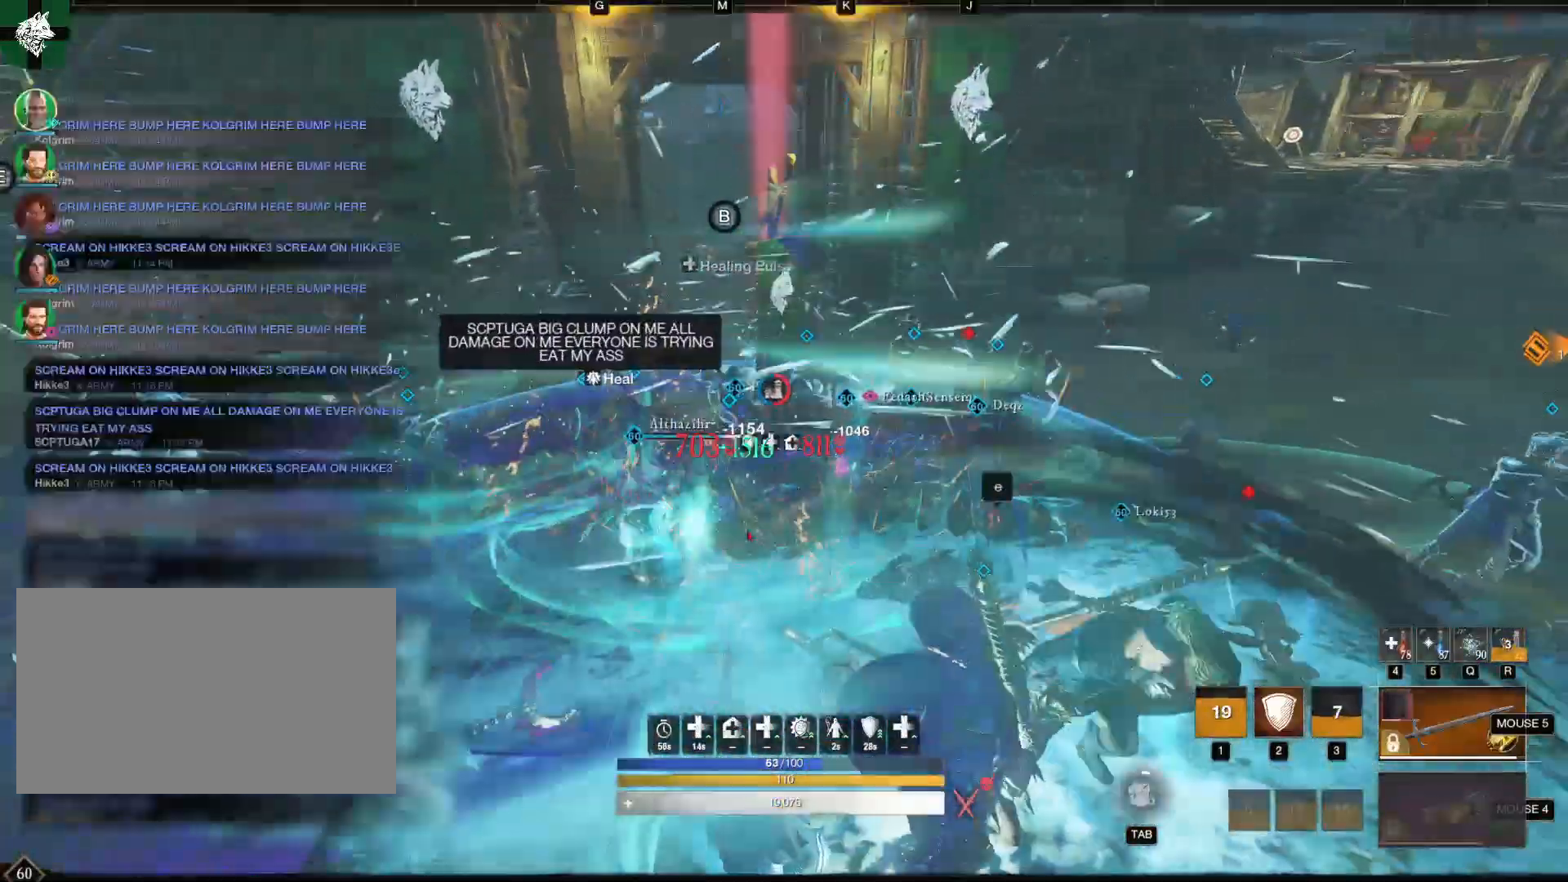
{"keys": ["w"], "mouse": [], "events": [[17, "e", "up"], [17, "shift", "up"], [334, "mouse_left", "down"], [384, "mouse_left", "up"], [484, "w", "down"]]}
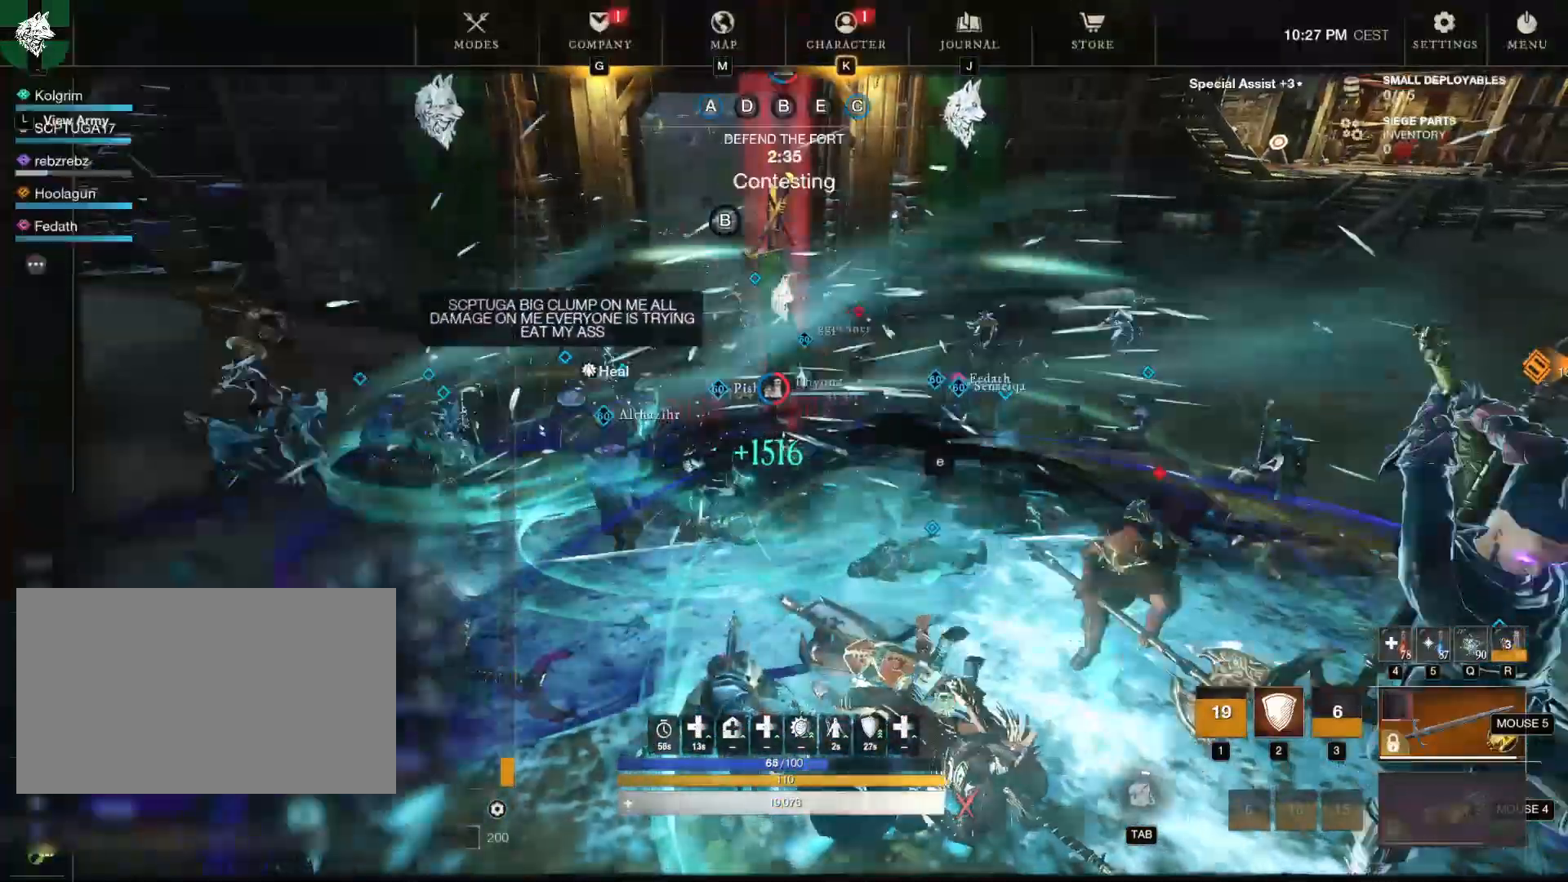
{"keys": ["d", "w"], "mouse": ["right"], "events": [[251, "d", "down"], [251, "mouse_mb5", "down"], [301, "mouse_mb5", "up"], [434, "mouse_right", "down"]]}
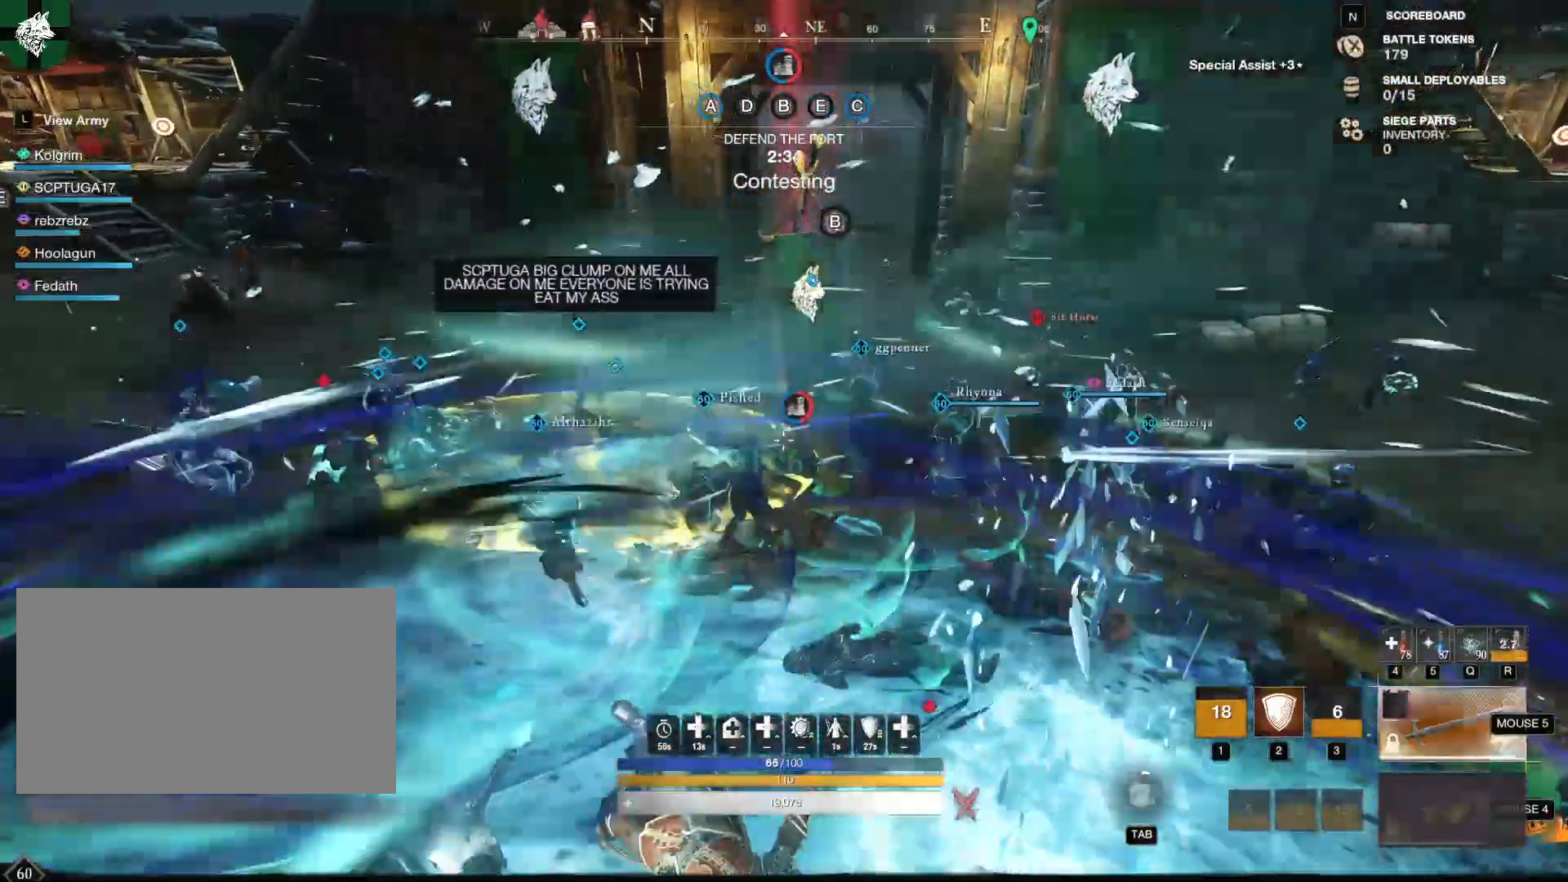
{"keys": ["d", "w"], "mouse": ["right"], "events": []}
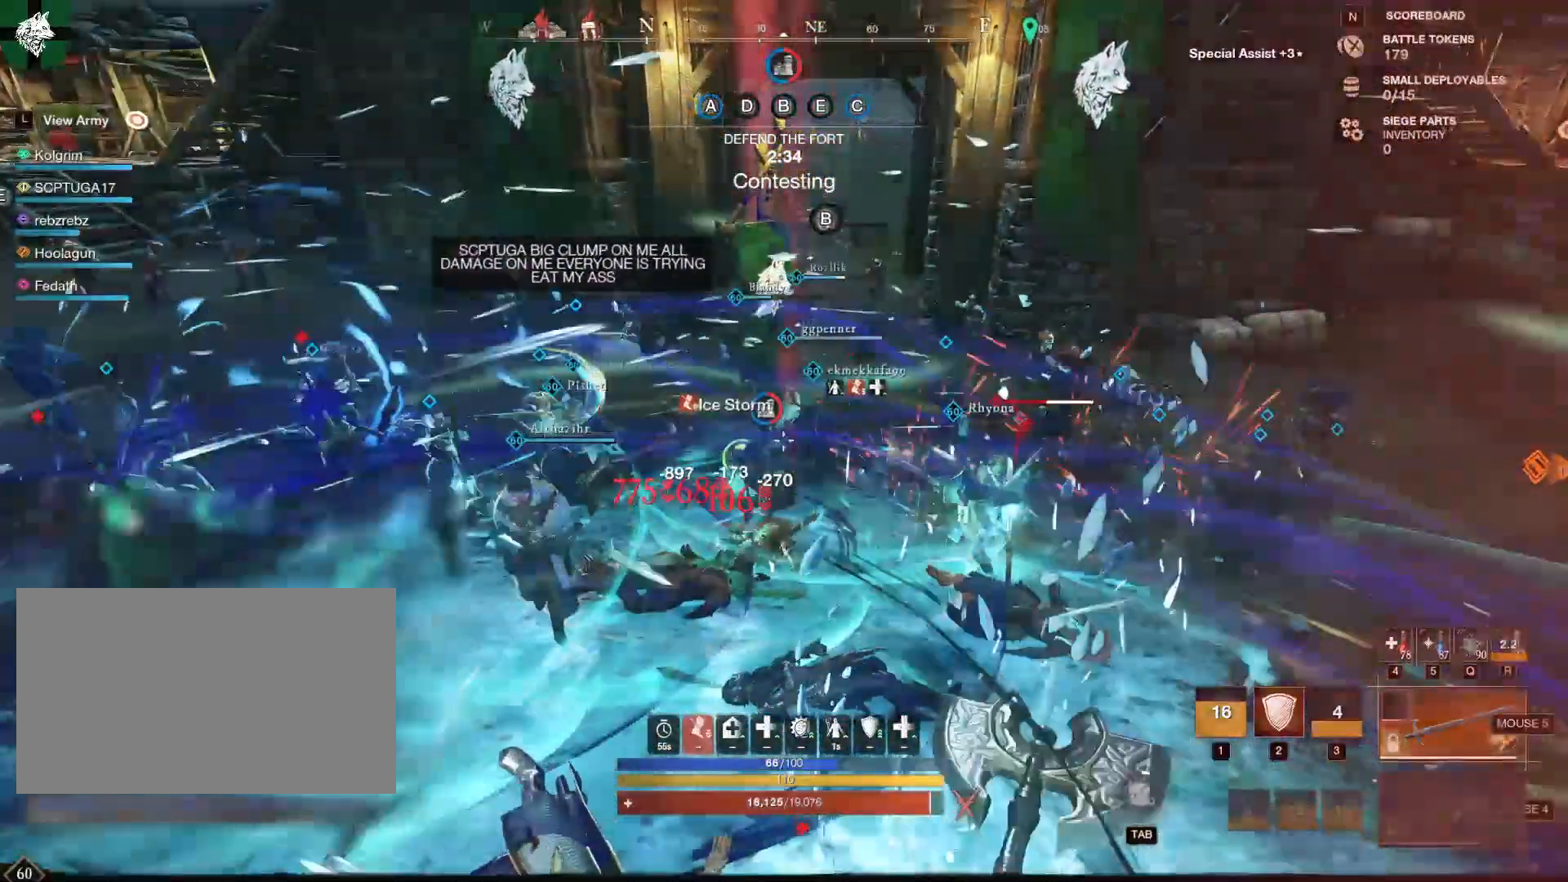
{"keys": ["d"], "mouse": ["right"], "events": [[151, "w", "up"]]}
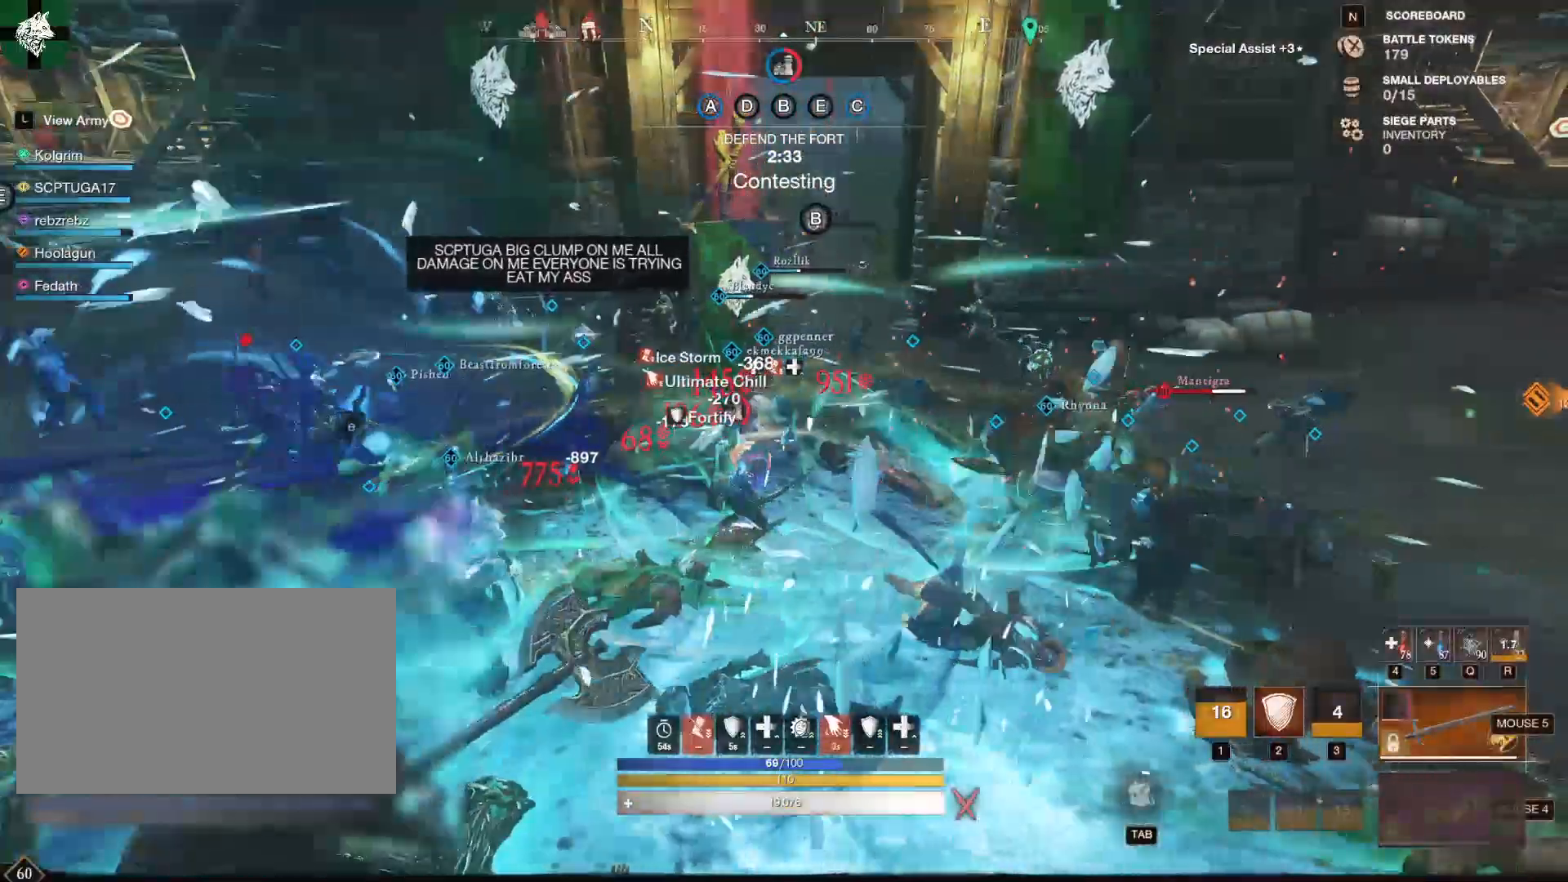
{"keys": ["d", "w"], "mouse": ["right"], "events": [[350, "w", "down"]]}
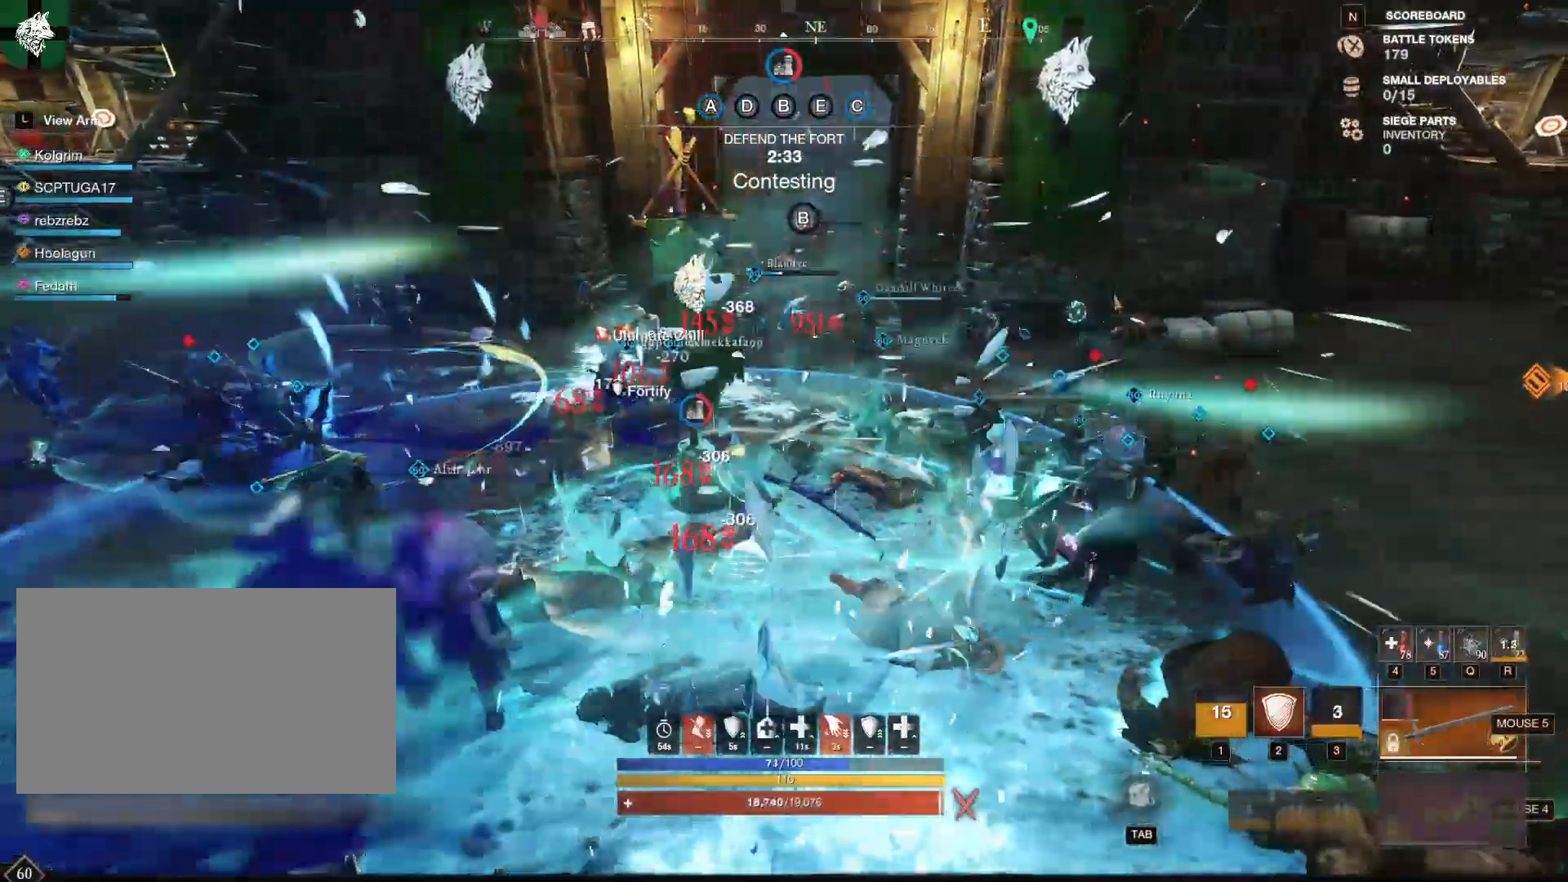
{"keys": [], "mouse": ["right"], "events": [[84, "d", "up"], [84, "w", "up"]]}